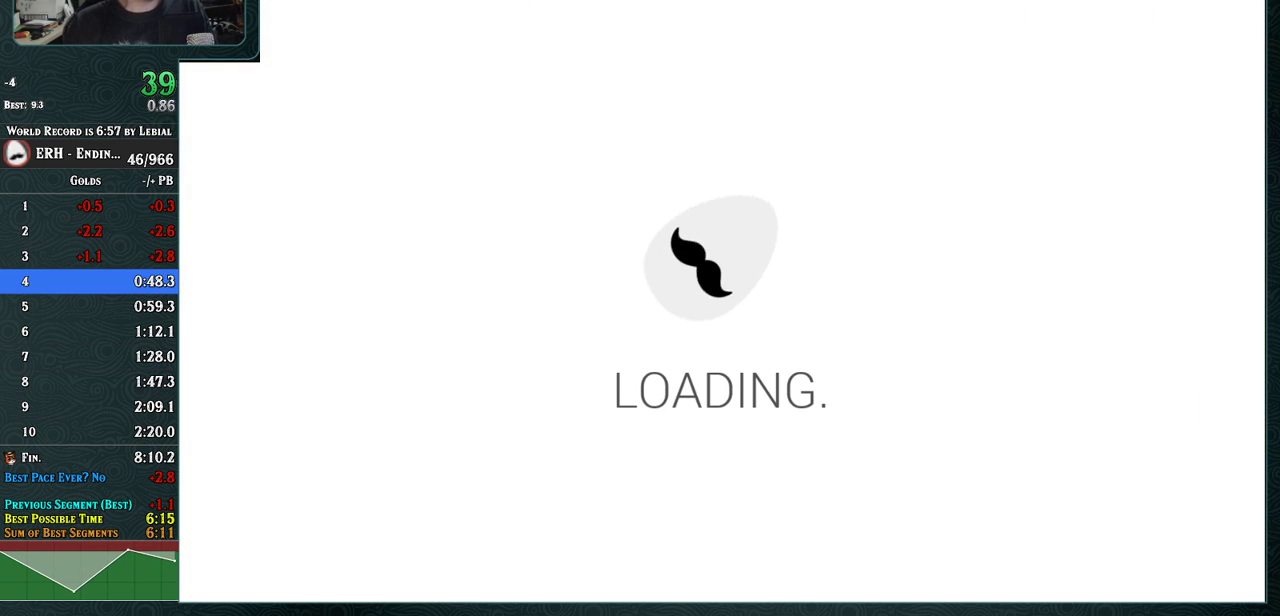
Gameplay with a controller (arcade stick); each line is a JSON object with the inputs held at the frame after it. "events" lists button and stick changes between this image and that frame as [ms after this image, input, new state], when the widget could be followed in between. Not read: L3 R3.
{"buttons": [], "left_stick": "center", "events": []}
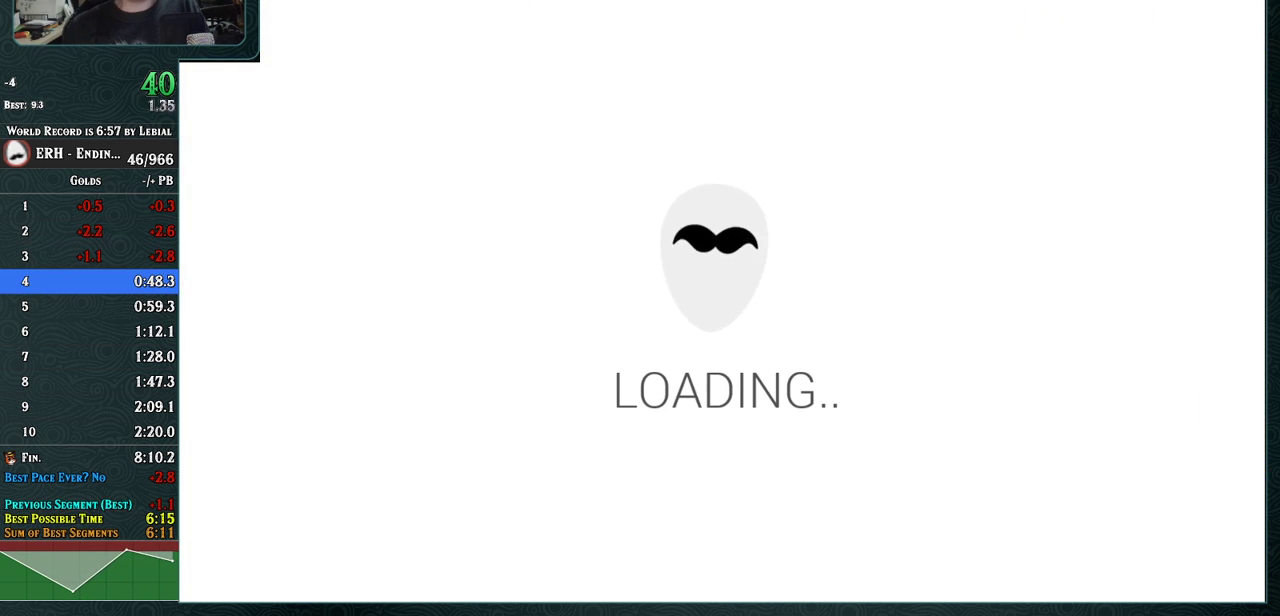
{"buttons": ["R1"], "left_stick": "center", "events": [[433, "R1", "down"]]}
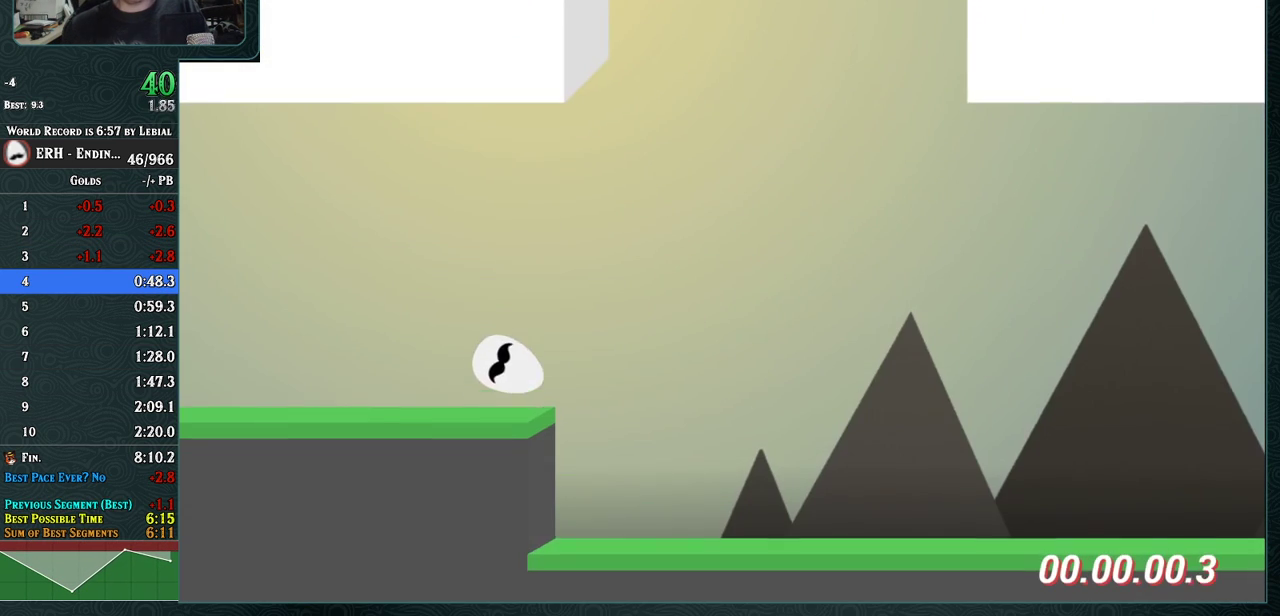
{"buttons": ["CROSS"], "left_stick": "center", "events": [[150, "R1", "up"], [483, "CROSS", "down"]]}
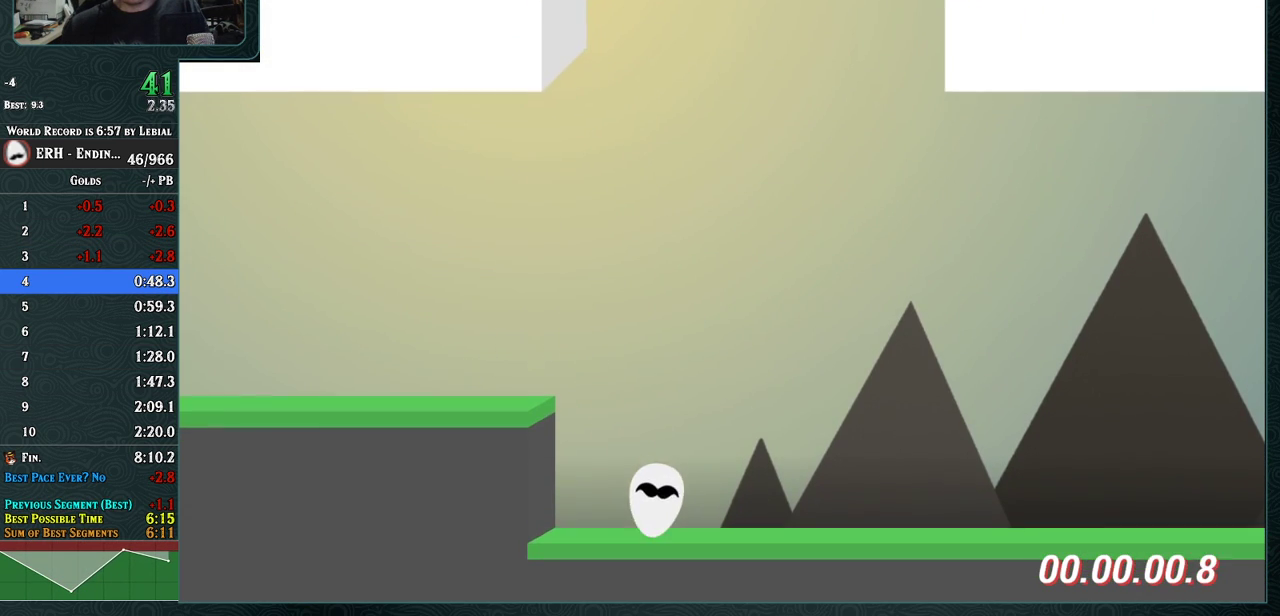
{"buttons": ["CROSS"], "left_stick": "center", "events": [[117, "R1", "down"], [283, "R1", "up"]]}
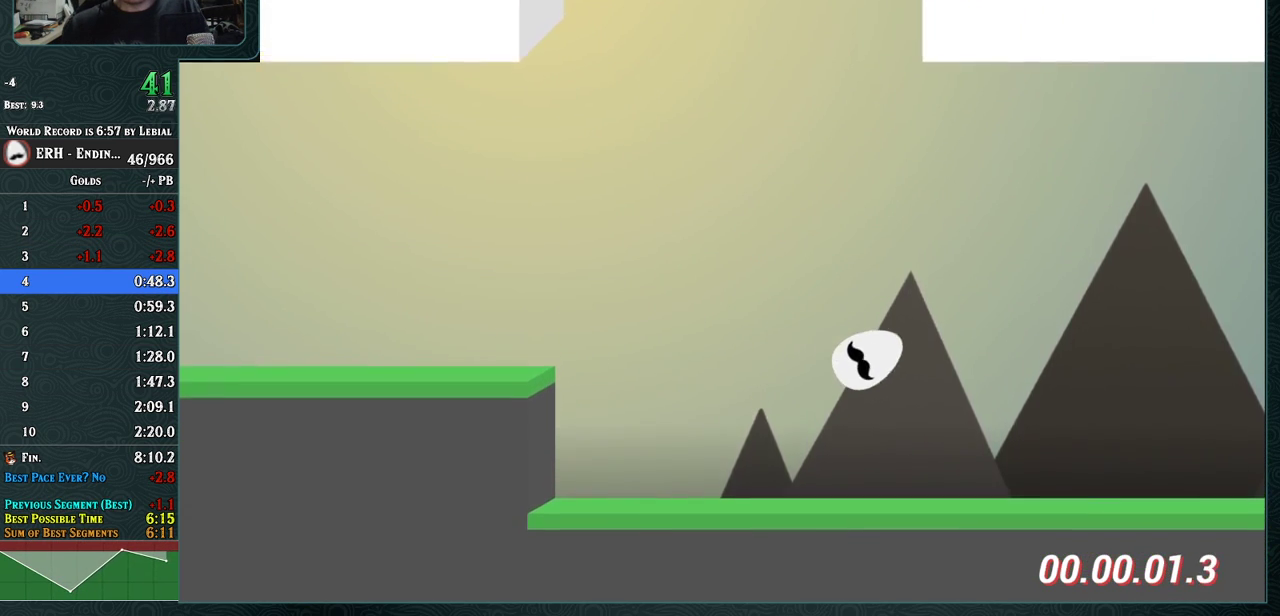
{"buttons": [], "left_stick": "center", "events": [[50, "CROSS", "up"], [283, "R1", "down"], [350, "R1", "up"]]}
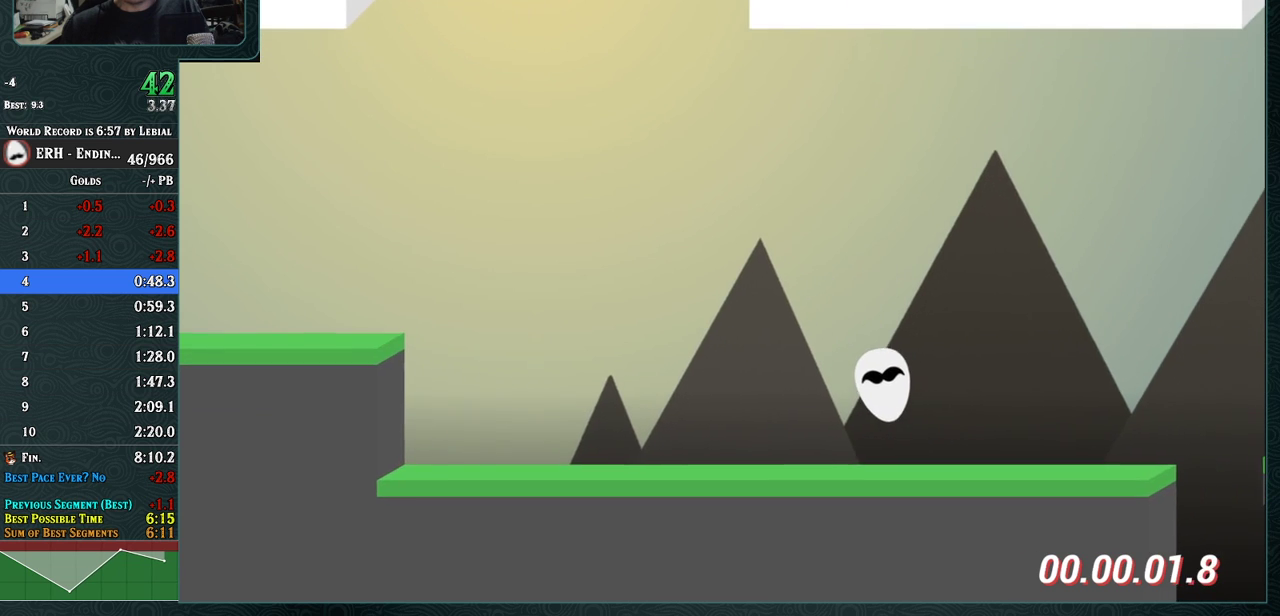
{"buttons": [], "left_stick": "center", "events": [[250, "R1", "down"], [300, "R1", "up"]]}
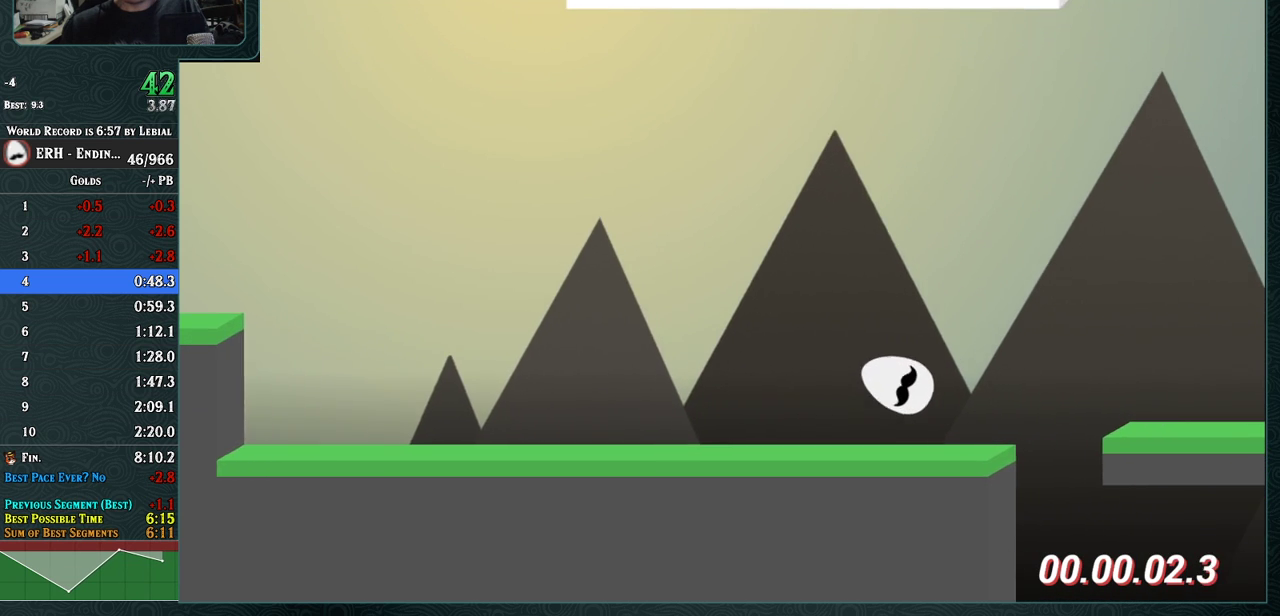
{"buttons": [], "left_stick": "center", "events": [[100, "CROSS", "down"], [183, "R1", "down"], [283, "R1", "up"], [500, "CROSS", "up"]]}
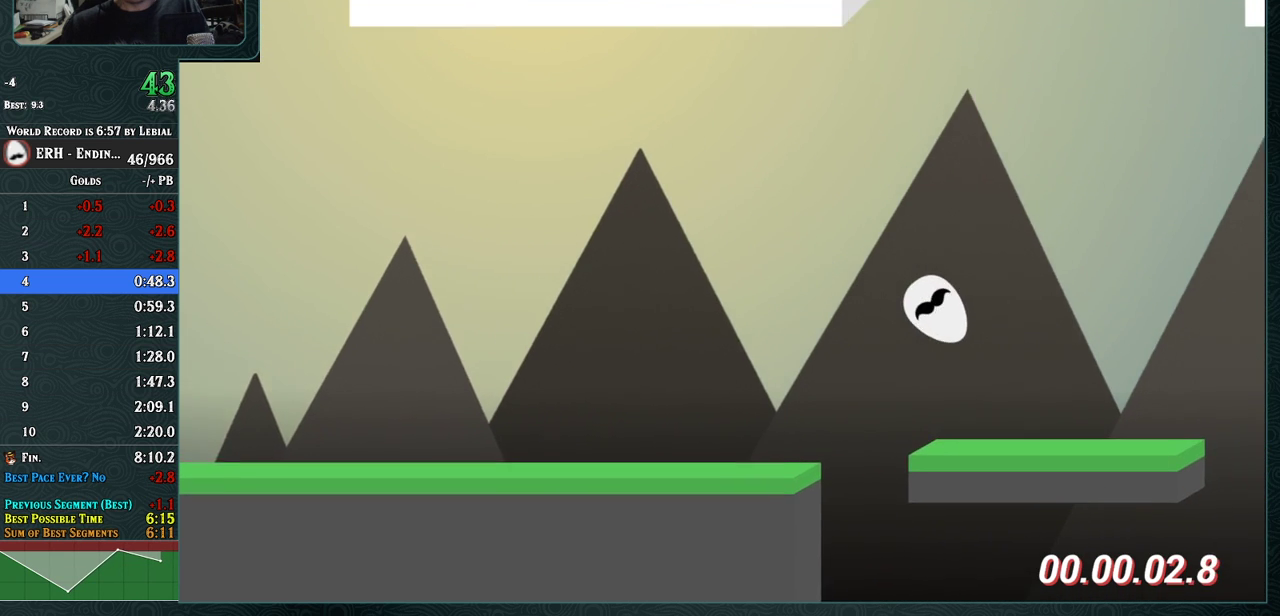
{"buttons": ["R1"], "left_stick": "center", "events": [[483, "R1", "down"]]}
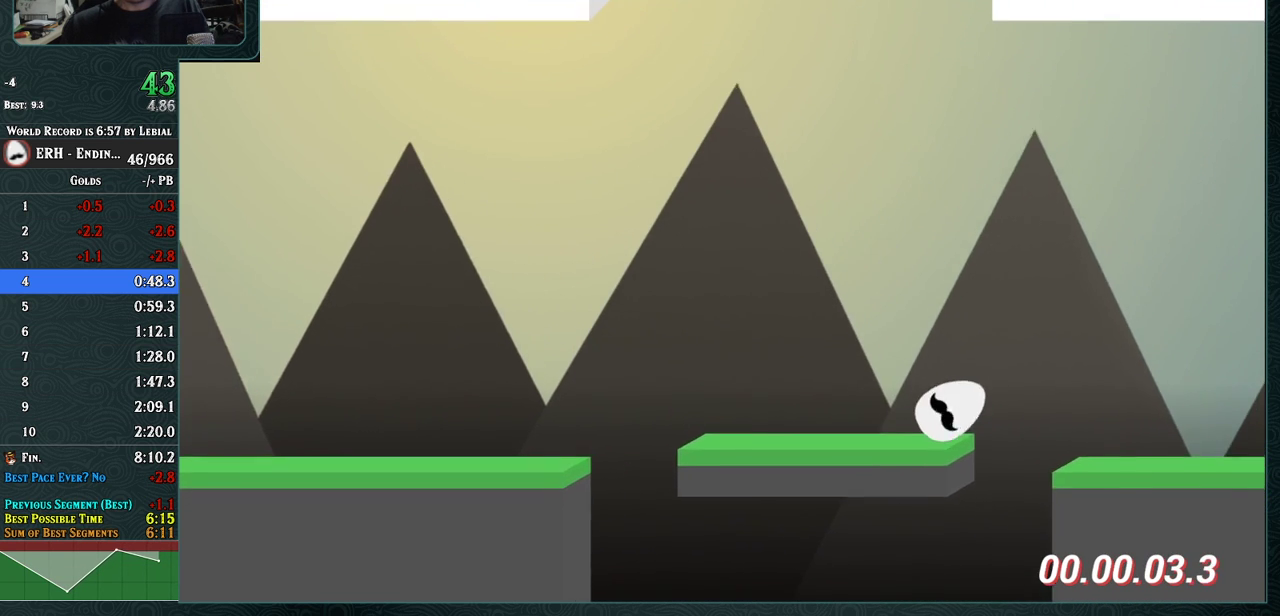
{"buttons": ["CROSS", "R1"], "left_stick": "center", "events": [[117, "R1", "up"], [383, "CROSS", "down"], [450, "R1", "down"]]}
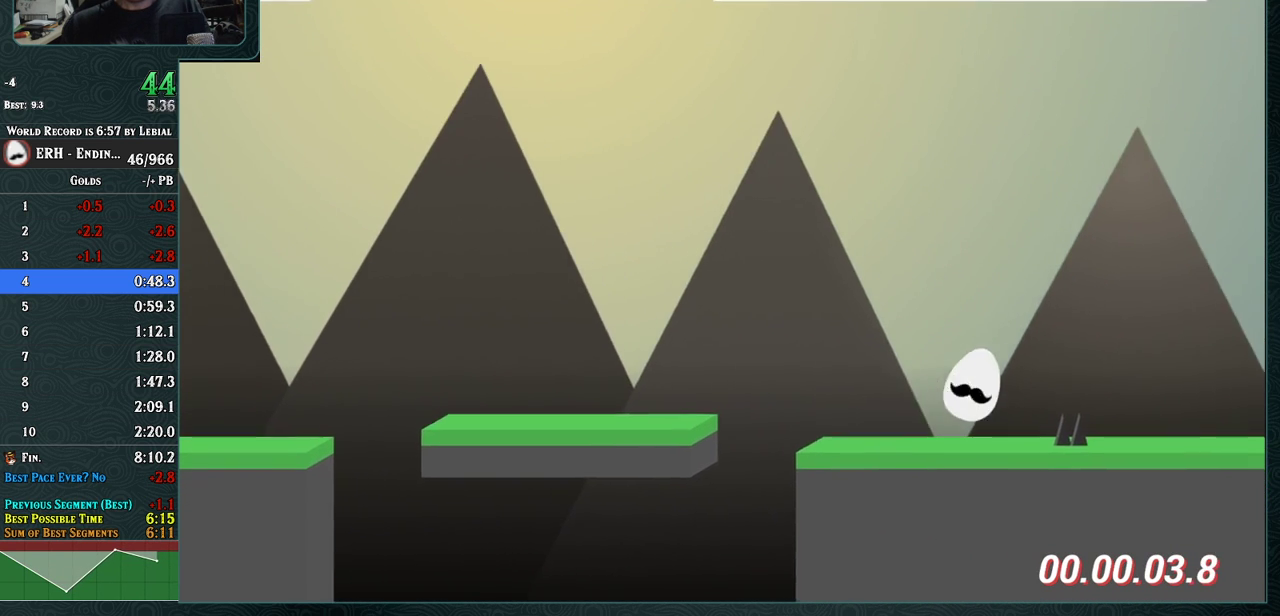
{"buttons": ["CROSS"], "left_stick": "center", "events": [[83, "R1", "up"]]}
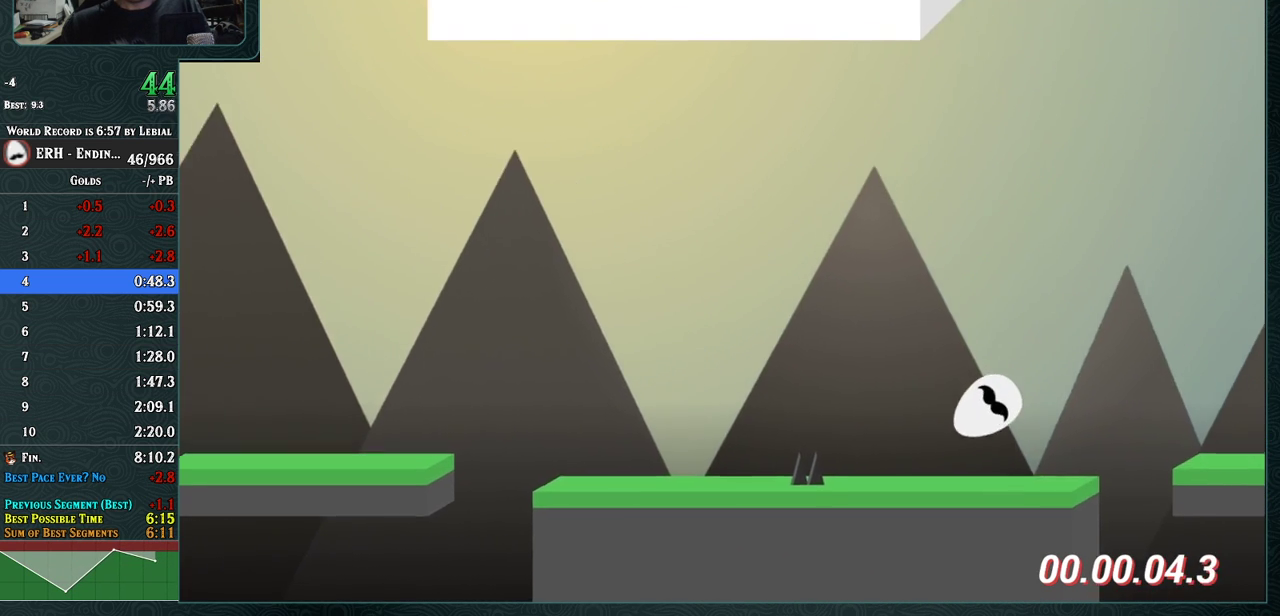
{"buttons": ["CROSS"], "left_stick": "center", "events": [[133, "R1", "down"], [200, "R1", "up"]]}
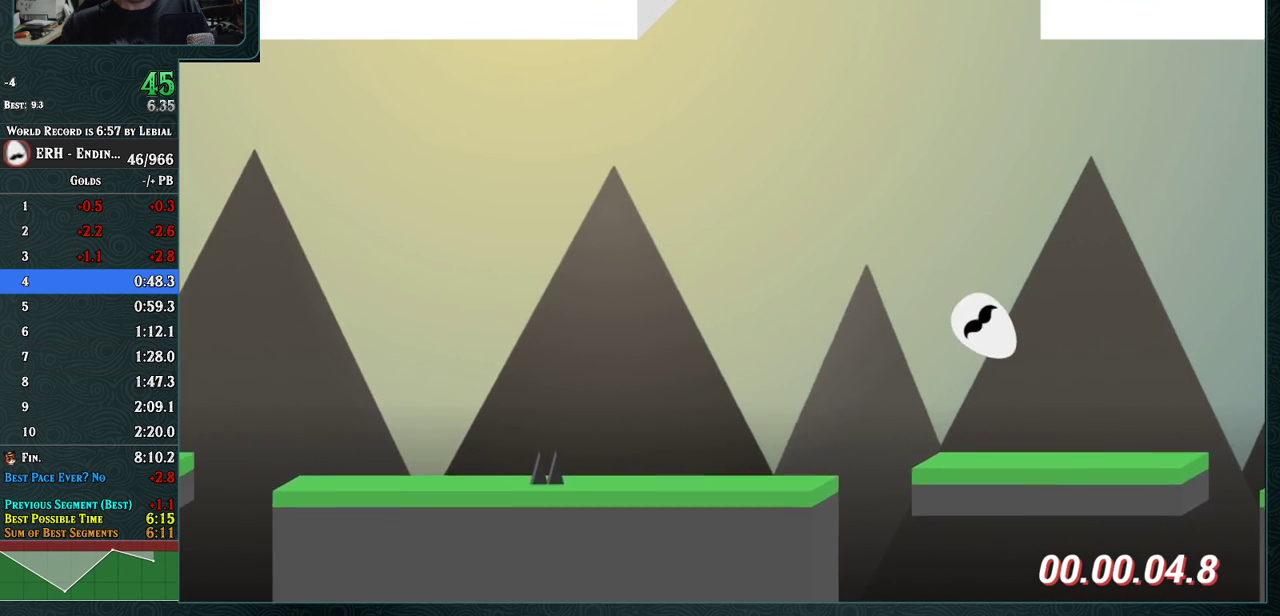
{"buttons": ["CROSS"], "left_stick": "center", "events": [[283, "R1", "down"], [333, "R1", "up"]]}
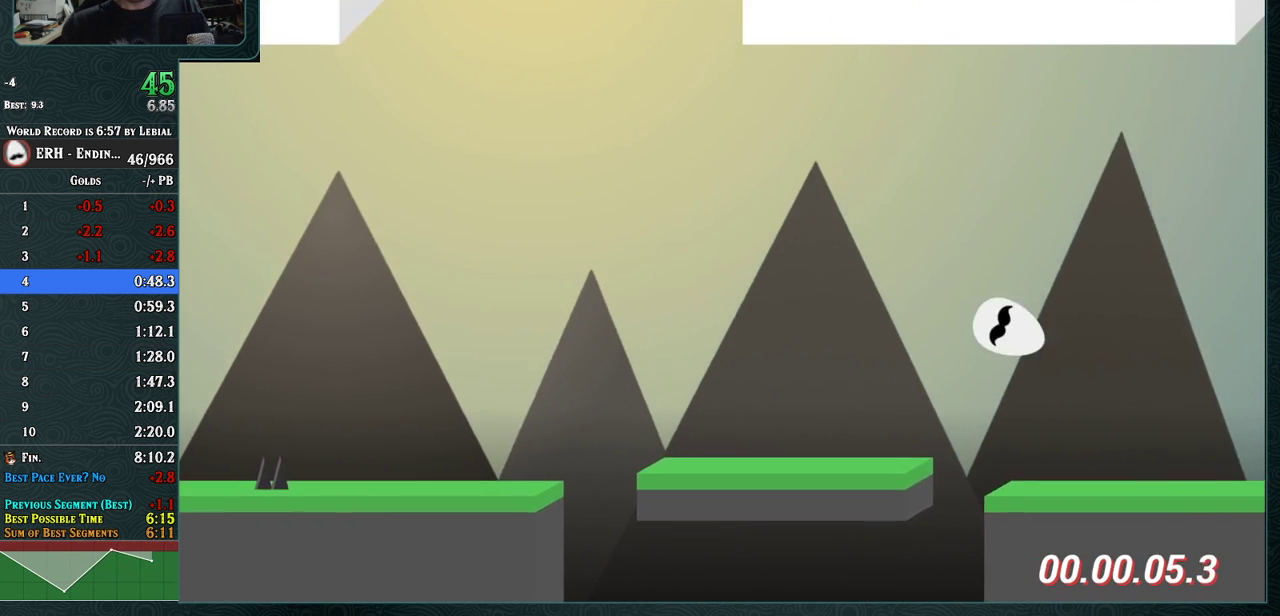
{"buttons": ["CROSS"], "left_stick": "center", "events": []}
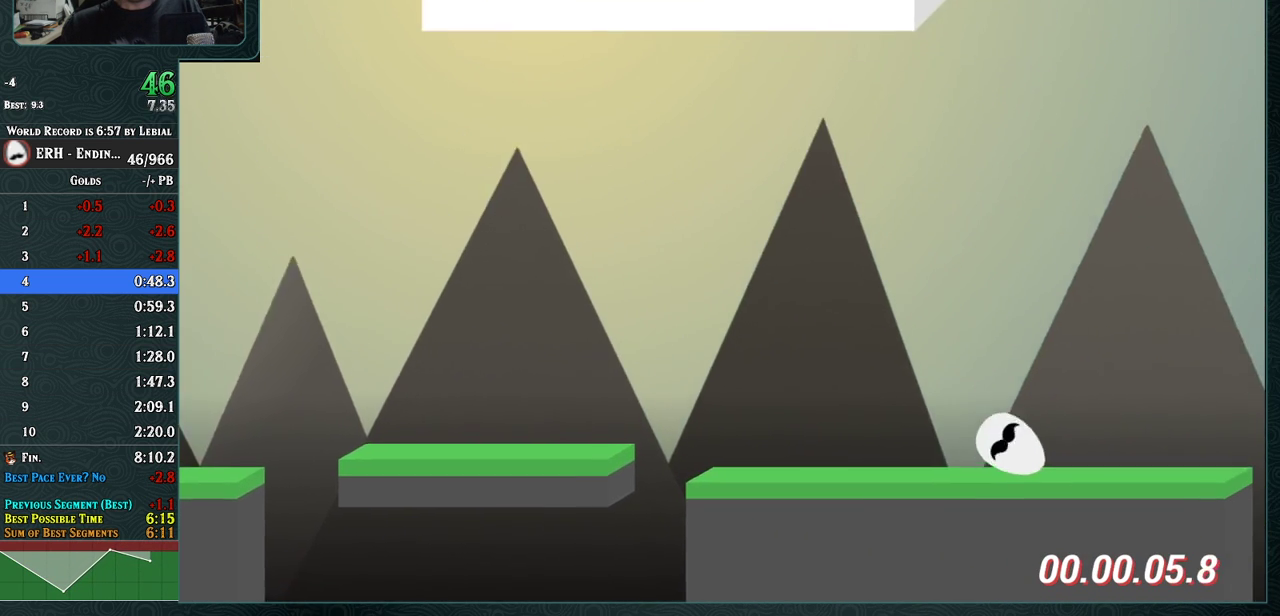
{"buttons": ["CROSS"], "left_stick": "center", "events": [[350, "R1", "down"], [450, "R1", "up"]]}
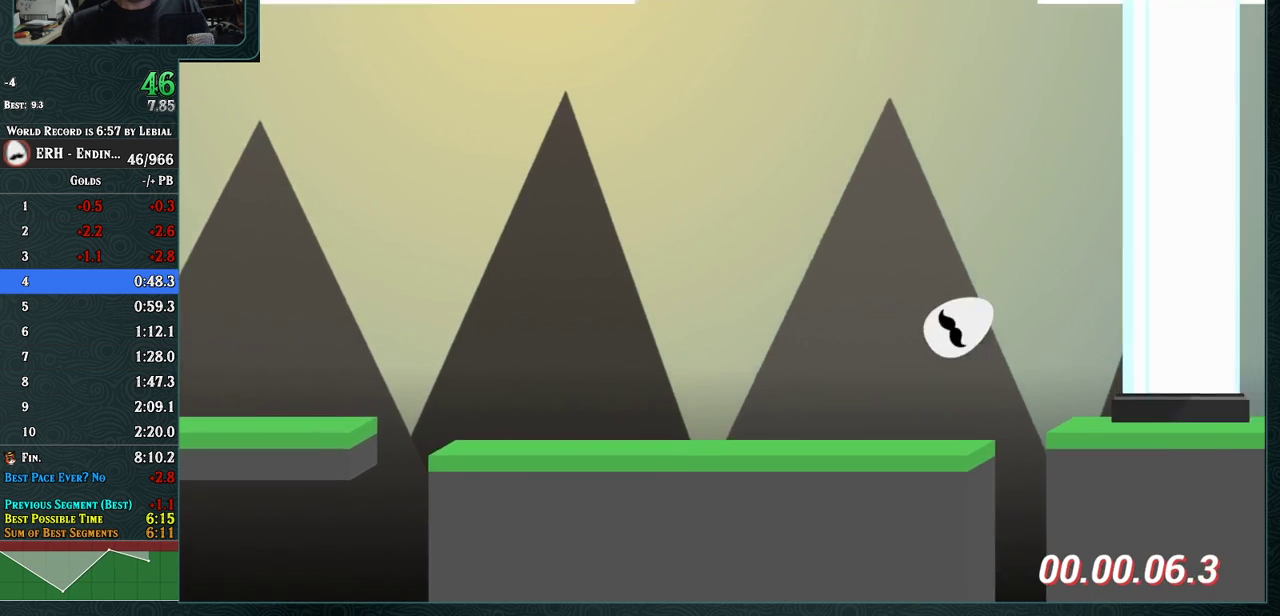
{"buttons": [], "left_stick": "center", "events": [[317, "CROSS", "up"]]}
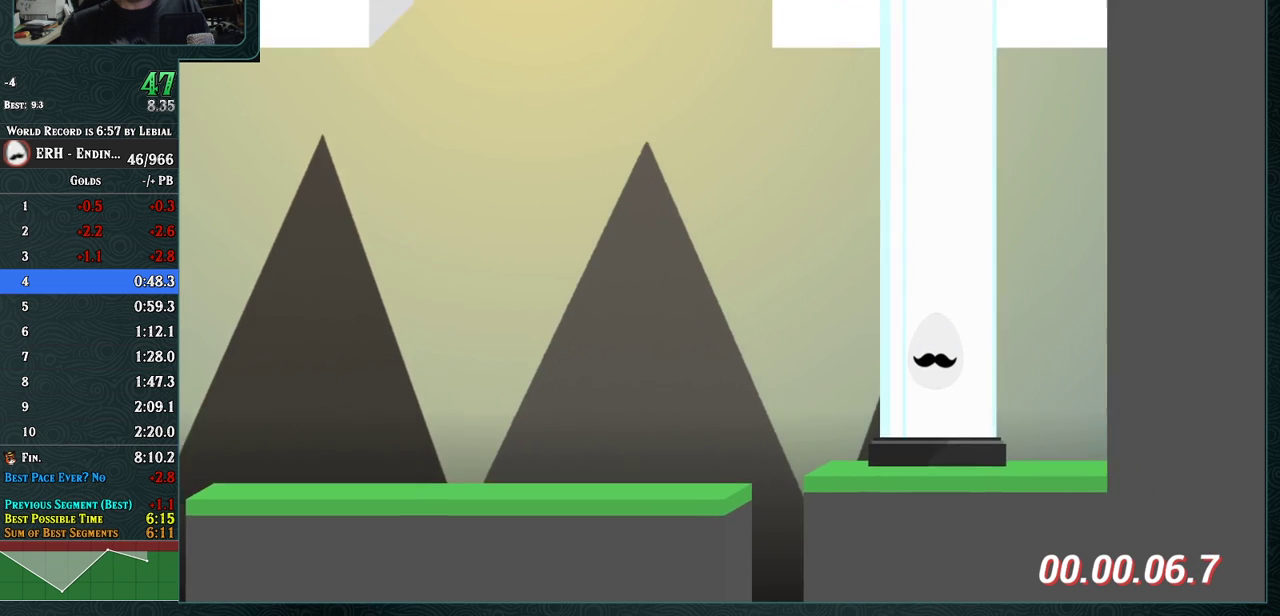
{"buttons": [], "left_stick": "center", "events": []}
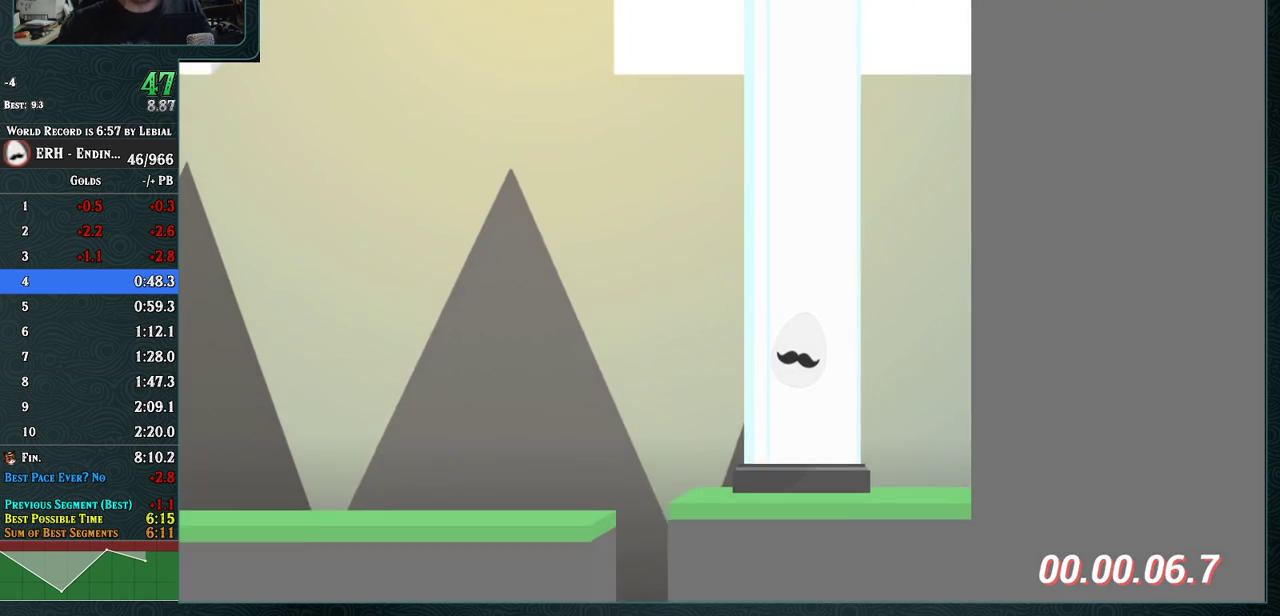
{"buttons": [], "left_stick": "center", "events": []}
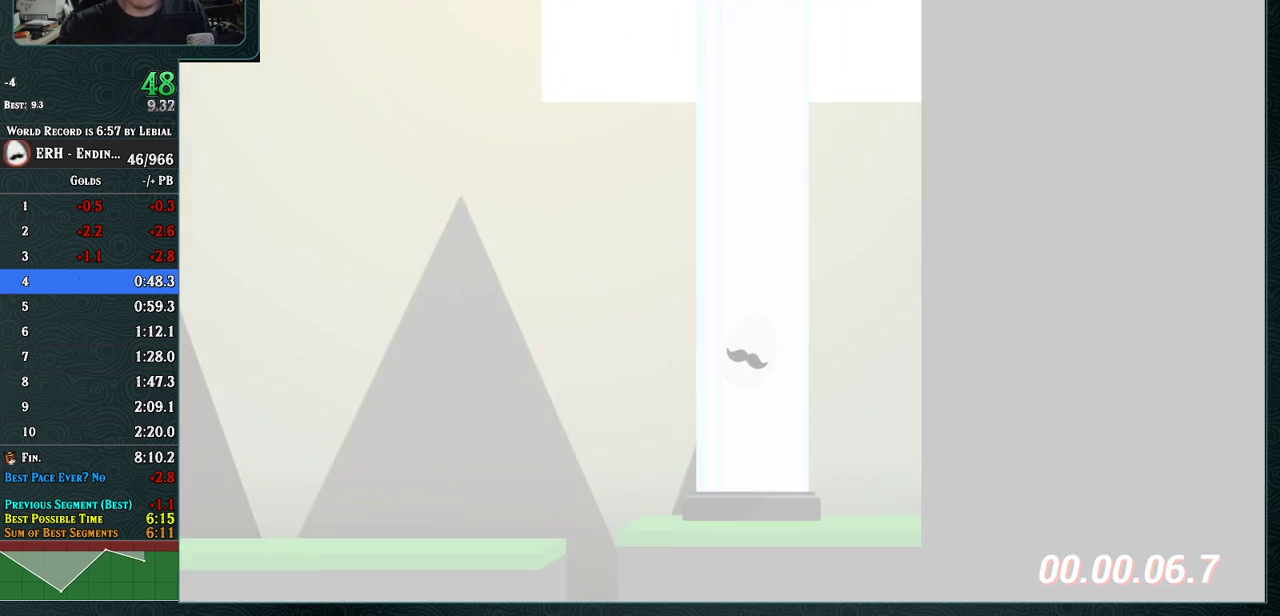
{"buttons": [], "left_stick": "center", "events": []}
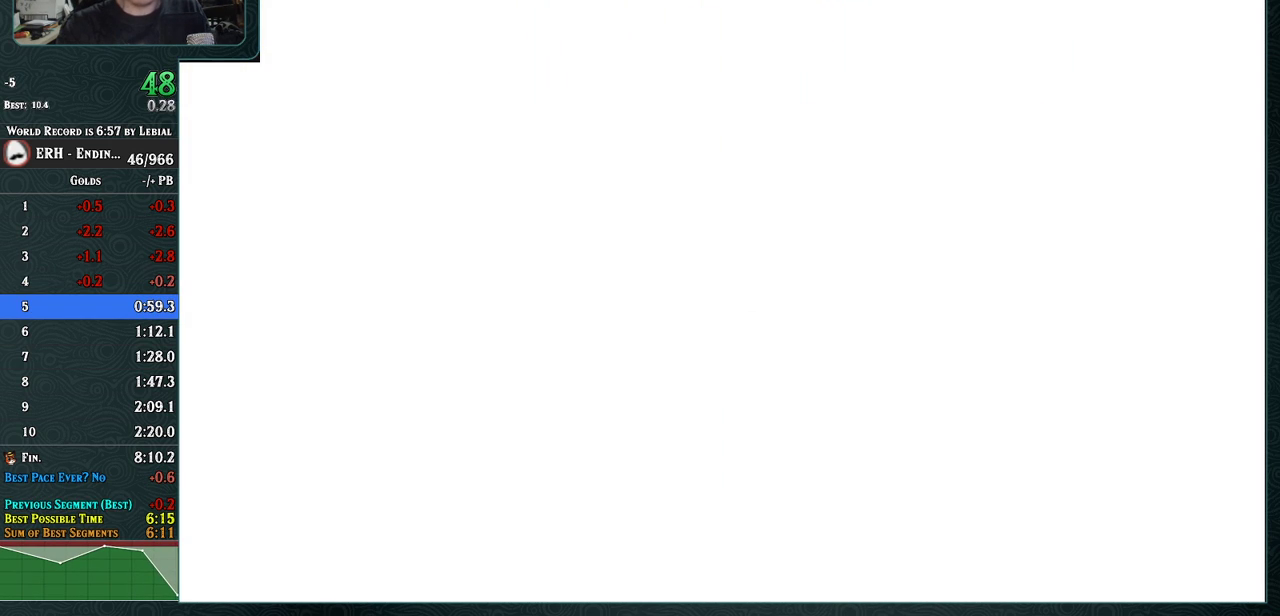
{"buttons": [], "left_stick": "center", "events": []}
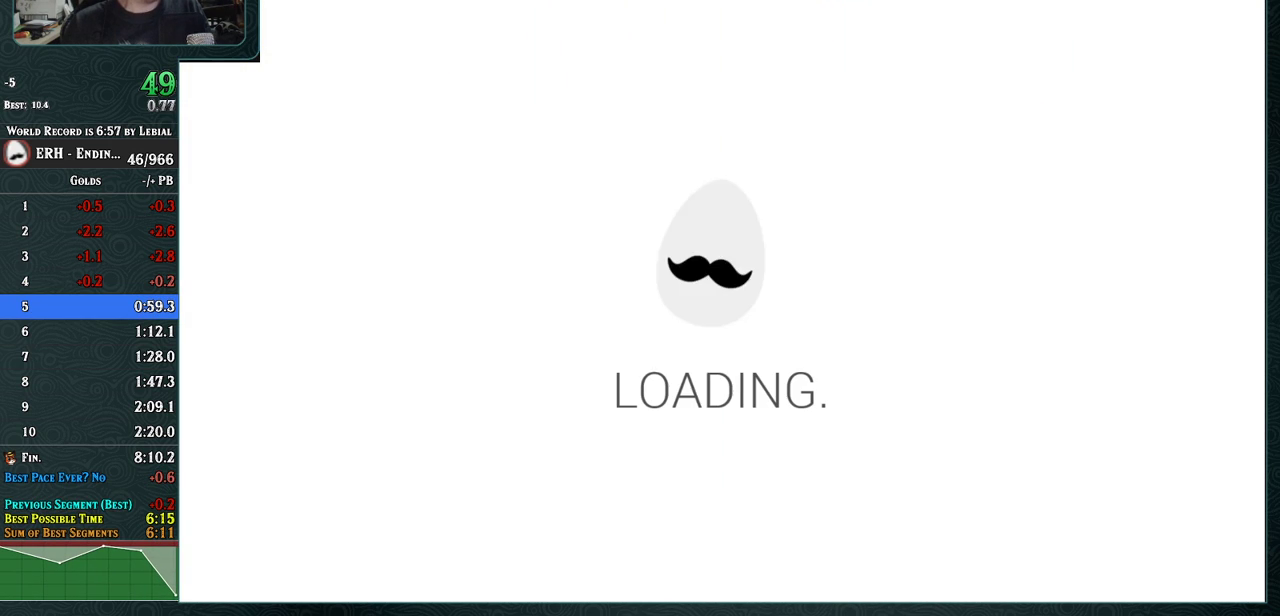
{"buttons": [], "left_stick": "center", "events": []}
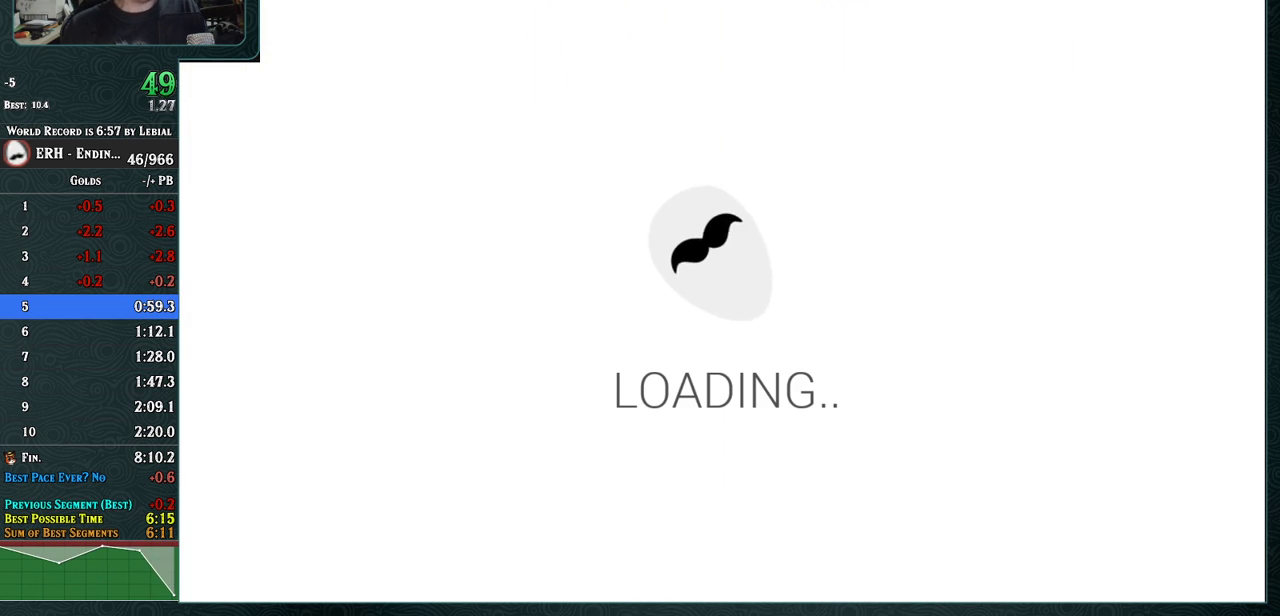
{"buttons": [], "left_stick": "center", "events": []}
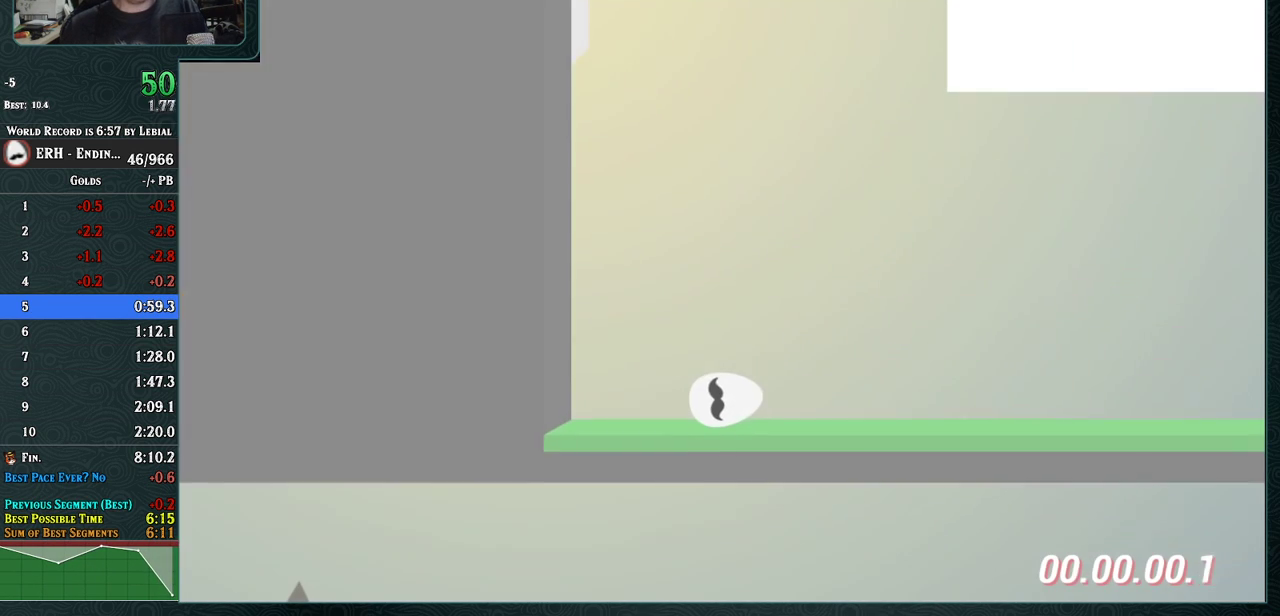
{"buttons": [], "left_stick": "center", "events": [[50, "R1", "down"], [250, "R1", "up"]]}
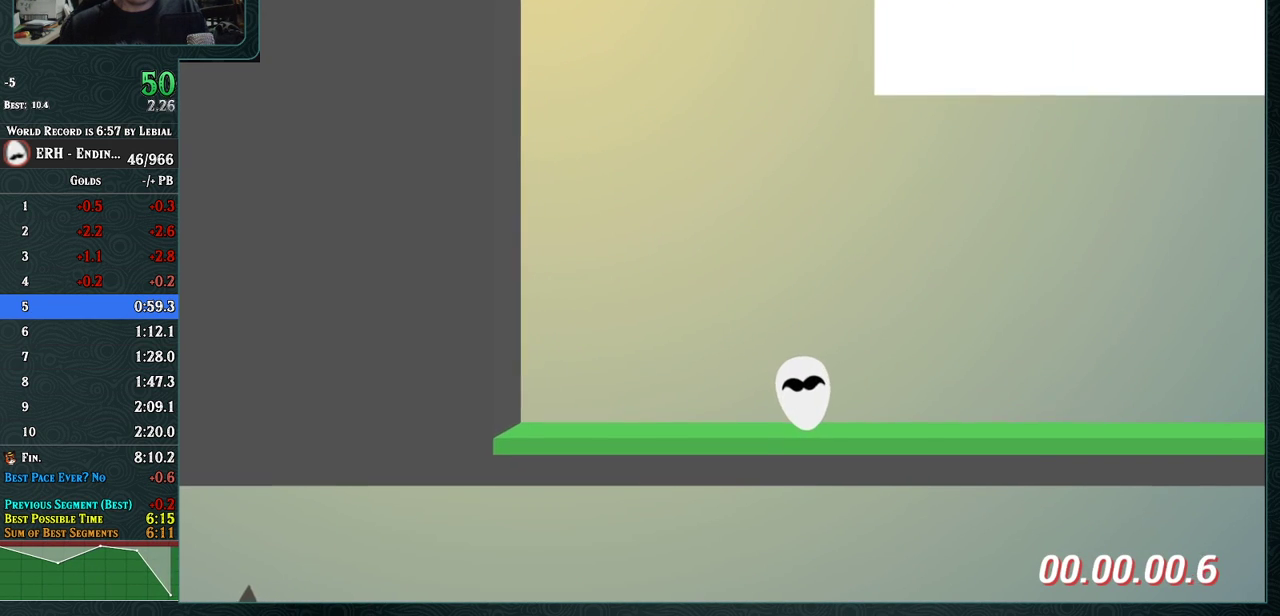
{"buttons": ["CROSS"], "left_stick": "center", "events": [[233, "CROSS", "down"], [317, "R1", "down"], [433, "R1", "up"]]}
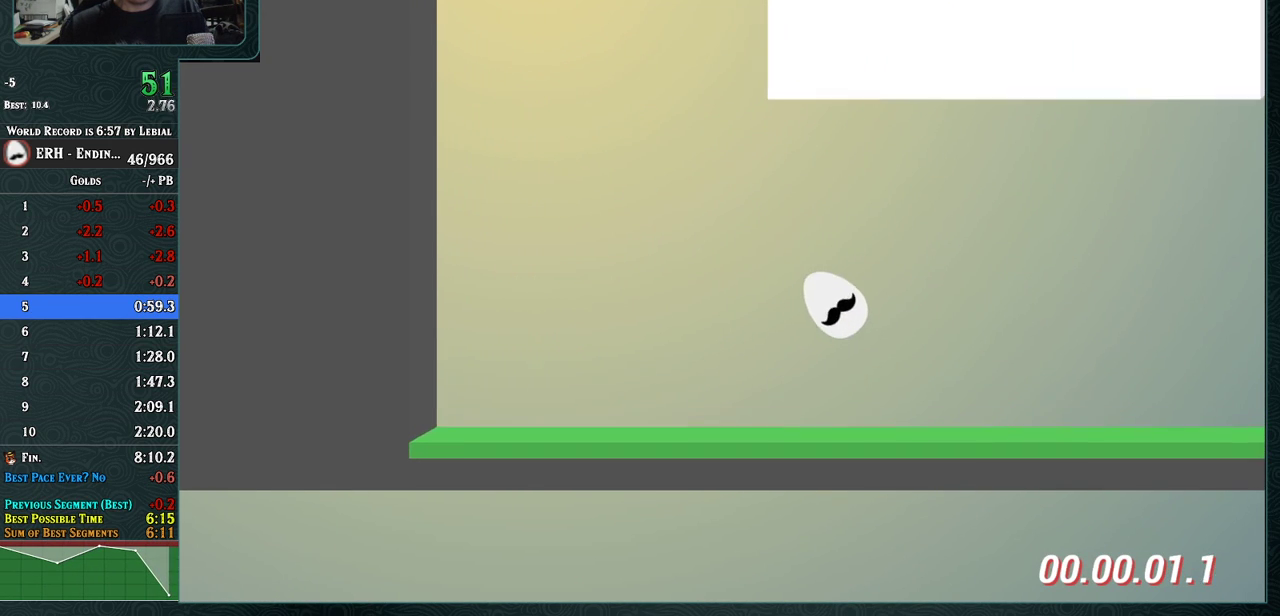
{"buttons": ["CROSS", "R1"], "left_stick": "center", "events": [[483, "R1", "down"]]}
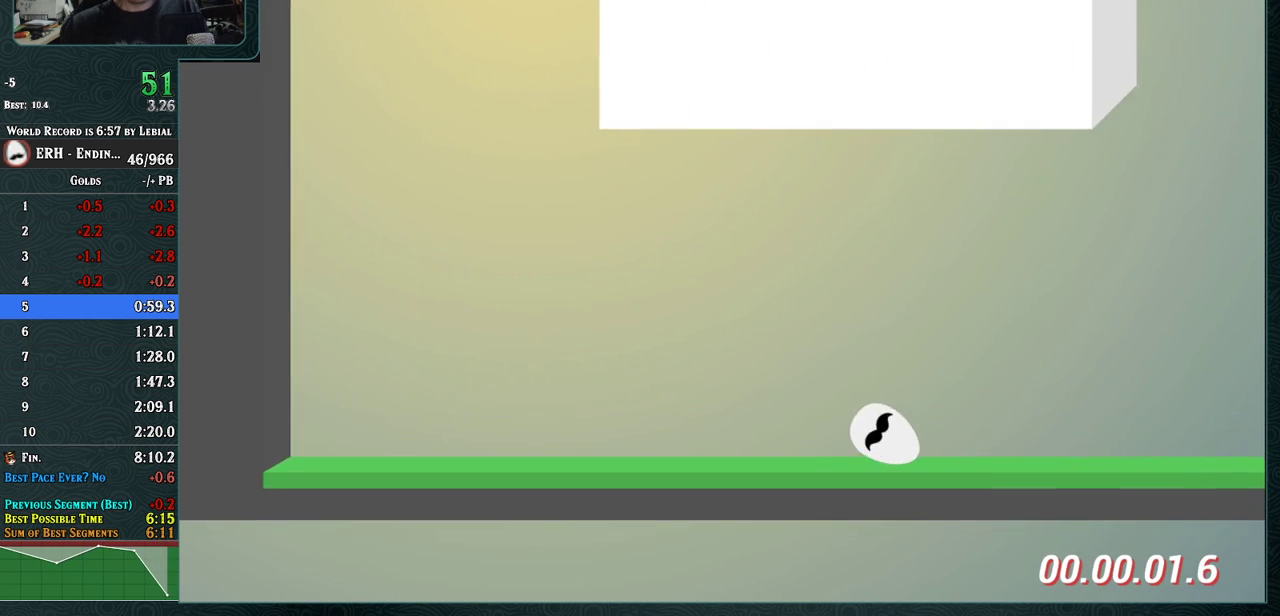
{"buttons": ["CROSS"], "left_stick": "center", "events": [[83, "R1", "up"]]}
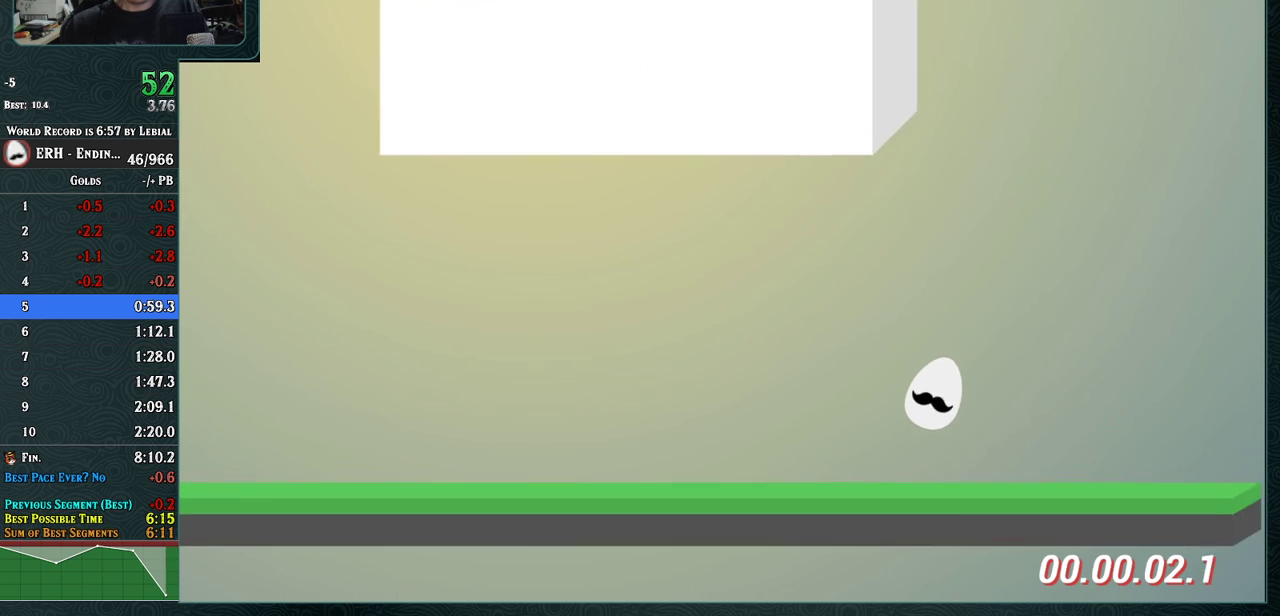
{"buttons": [], "left_stick": "center", "events": [[150, "CROSS", "up"], [300, "R1", "down"], [400, "R1", "up"]]}
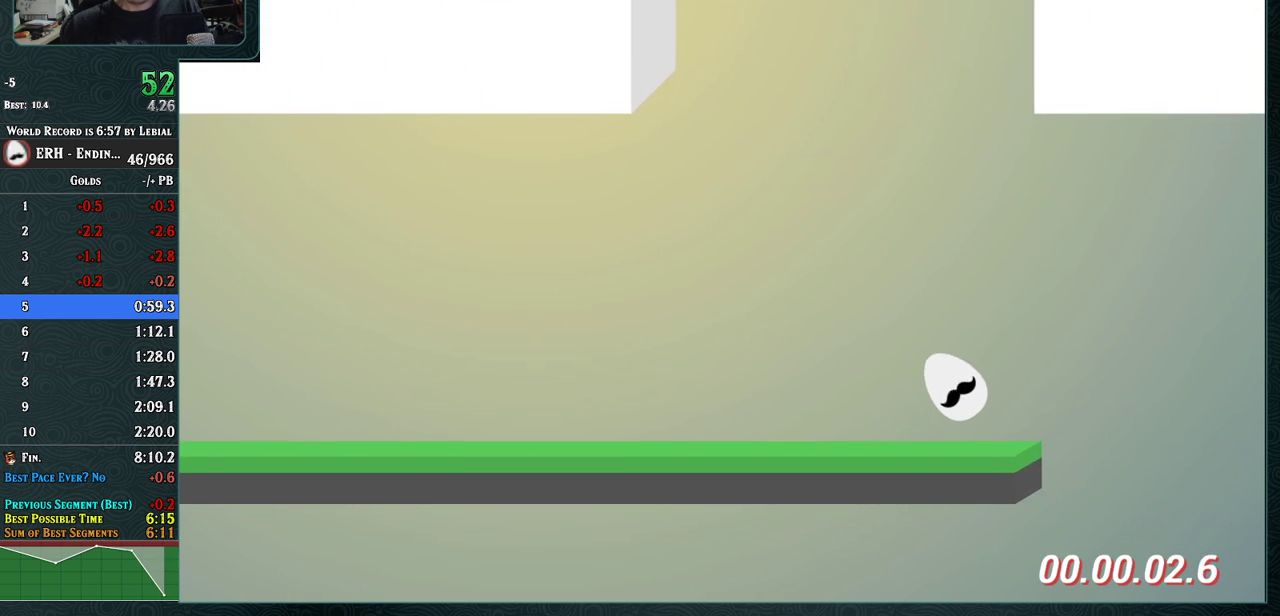
{"buttons": [], "left_stick": "center", "events": []}
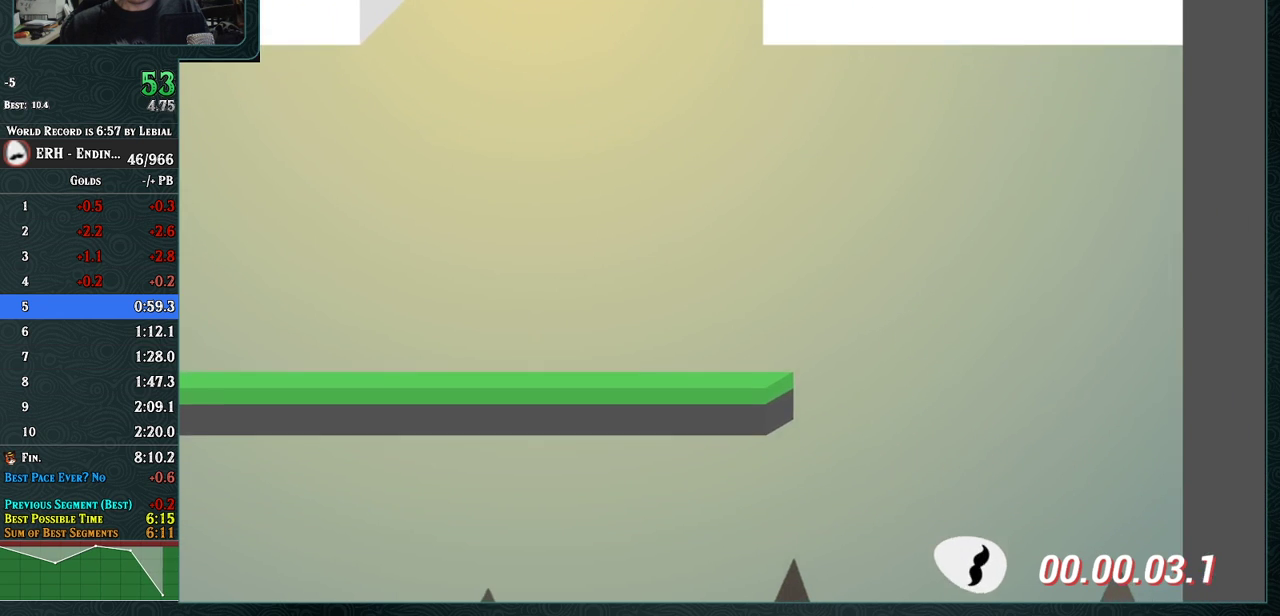
{"buttons": [], "left_stick": "center", "events": [[217, "L1", "down"], [350, "L1", "up"]]}
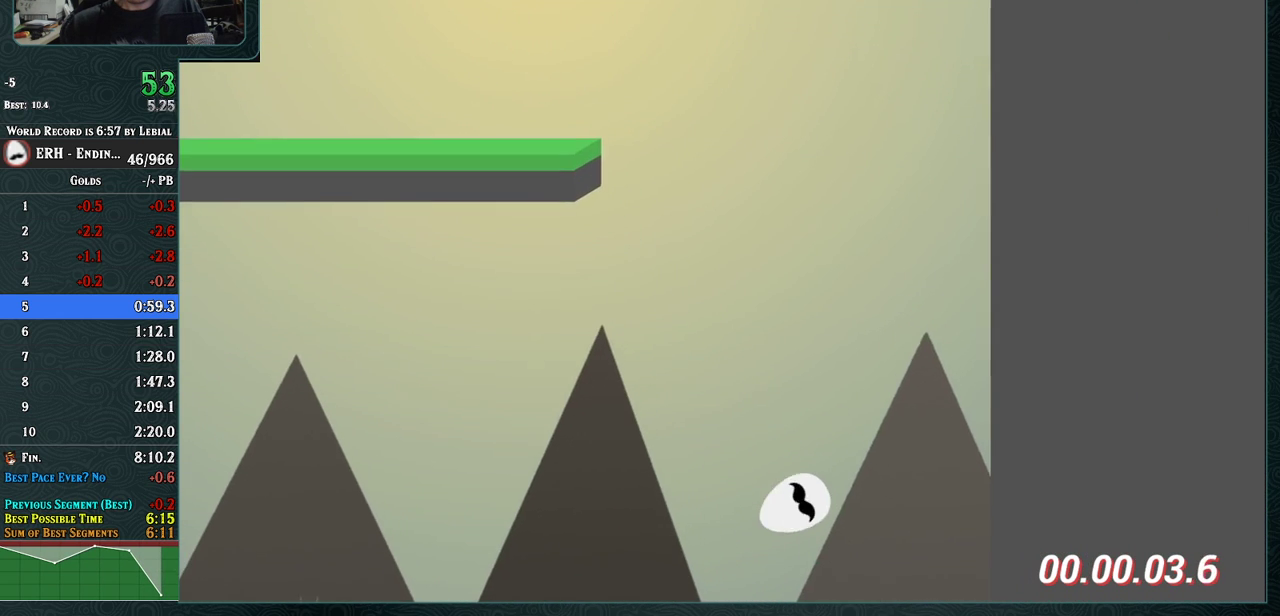
{"buttons": ["L1"], "left_stick": "center", "events": [[400, "L1", "down"]]}
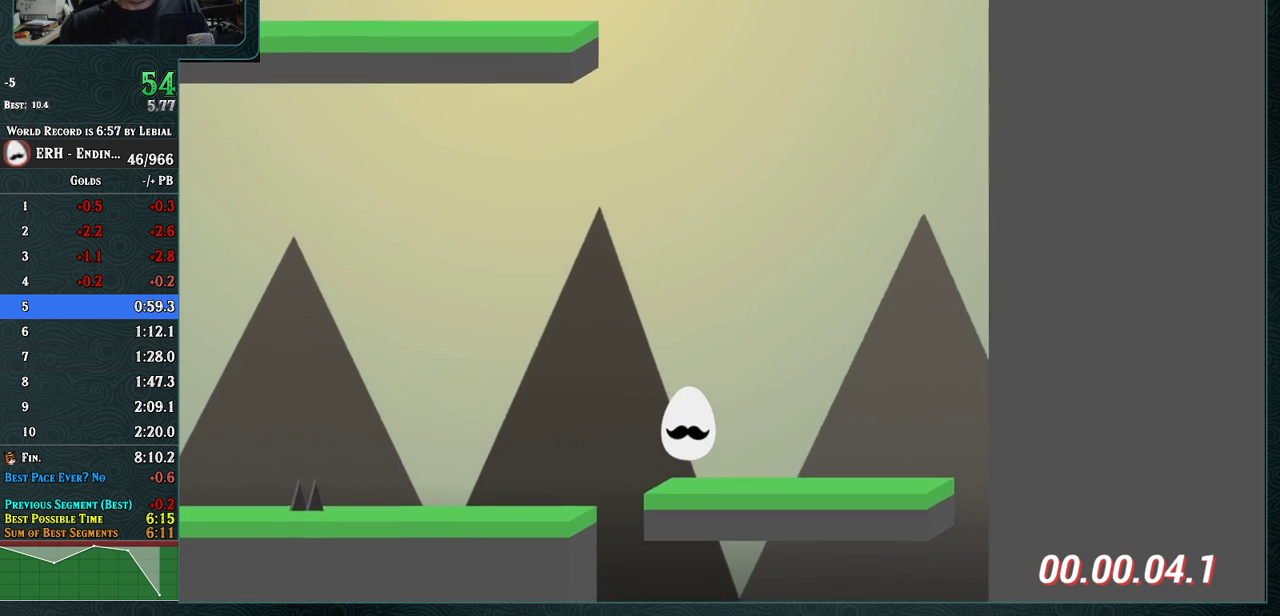
{"buttons": [], "left_stick": "center", "events": [[50, "L1", "up"], [267, "L1", "down"], [350, "L1", "up"]]}
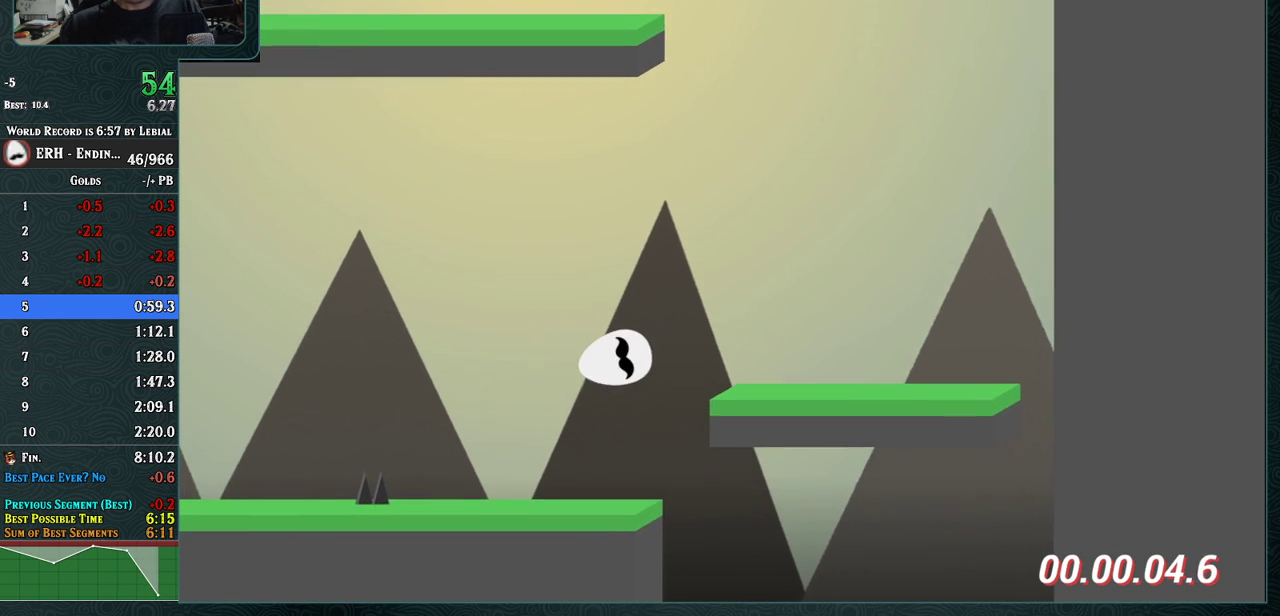
{"buttons": ["CROSS"], "left_stick": "center", "events": [[400, "CROSS", "down"]]}